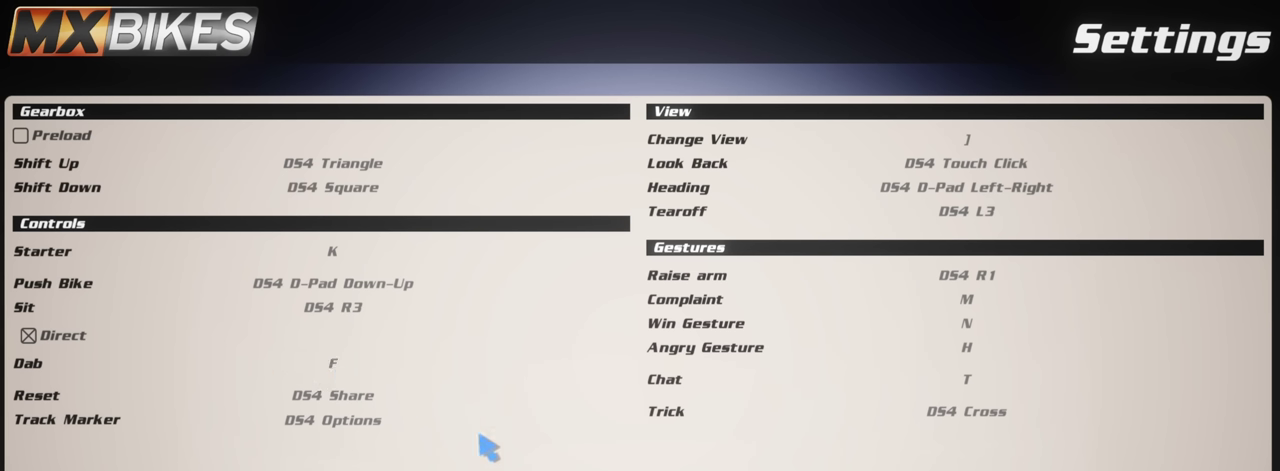
Gameplay with a controller (PlayStation layout); each line is a JSON object with the inputs held at the frame after it (dt_ms = milliseconds from this image to that frame). "events" lists button and stick changes between this image and that frame as [ms after this image, input, new state], when the widget could be followed in between. Not read: L2.
{"dt_ms": 500, "buttons": ["SELECT"], "left_stick": "center", "right_stick": "center", "events": [[417, "SELECT", "down"]]}
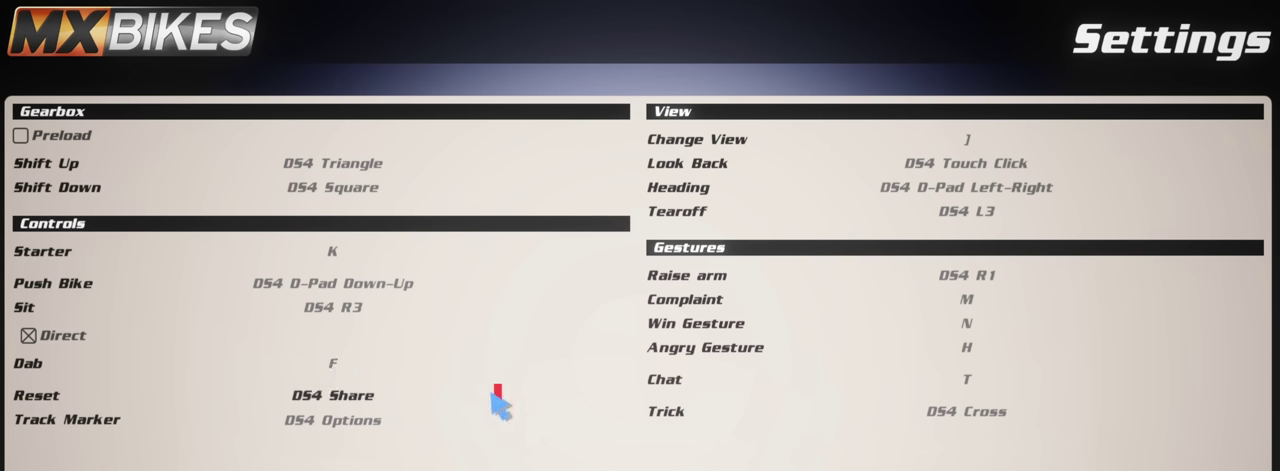
{"dt_ms": 600, "buttons": ["SELECT"], "left_stick": "center", "right_stick": "center", "events": [[283, "SELECT", "up"], [567, "SELECT", "down"]]}
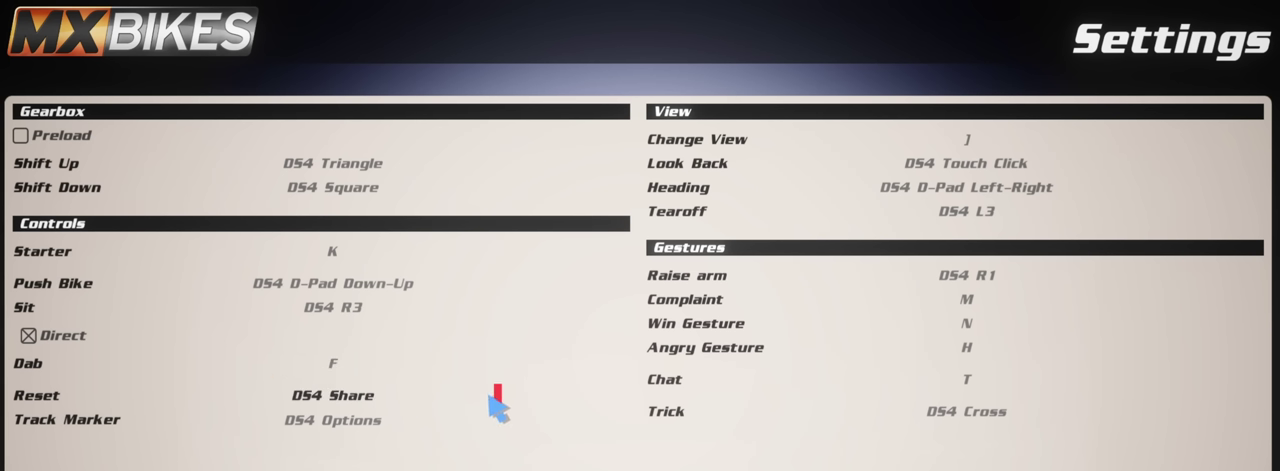
{"dt_ms": 200, "buttons": ["SELECT"], "left_stick": "center", "right_stick": "center", "events": [[100, "SELECT", "up"], [183, "SELECT", "down"]]}
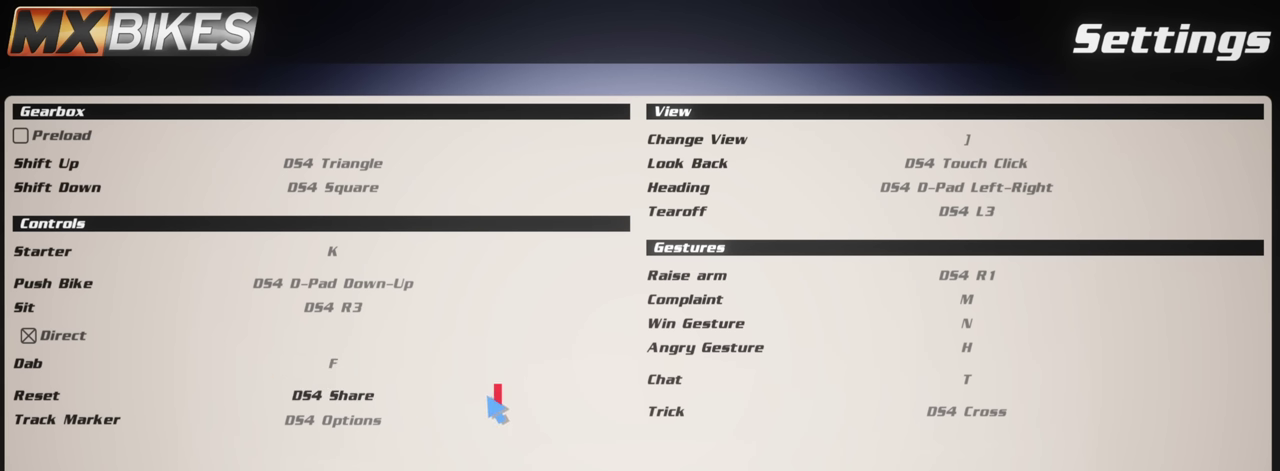
{"dt_ms": 200, "buttons": ["SELECT"], "left_stick": "center", "right_stick": "center", "events": [[100, "SELECT", "up"], [167, "SELECT", "down"]]}
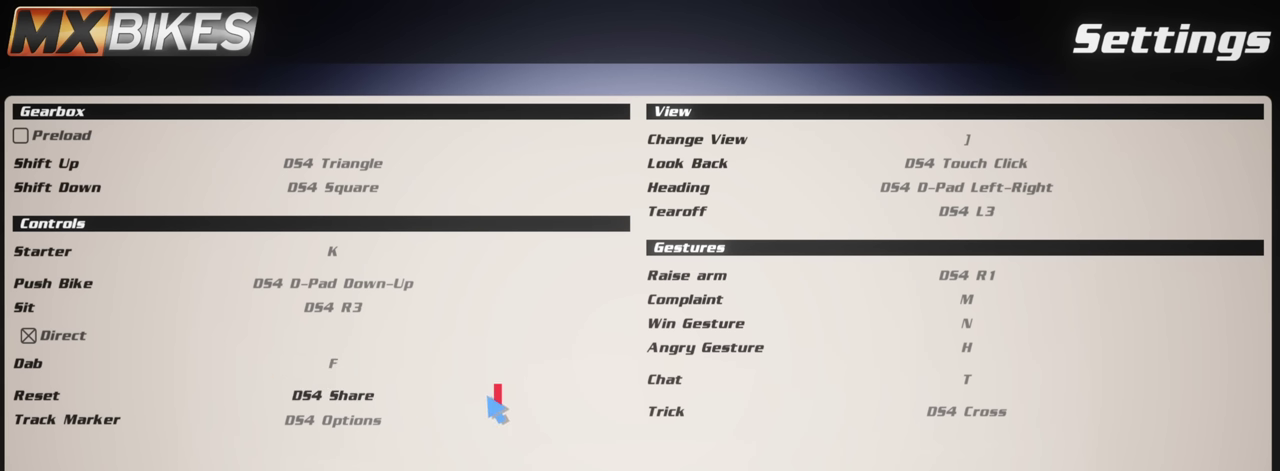
{"dt_ms": 200, "buttons": ["SELECT"], "left_stick": "center", "right_stick": "center", "events": [[83, "SELECT", "up"], [167, "SELECT", "down"]]}
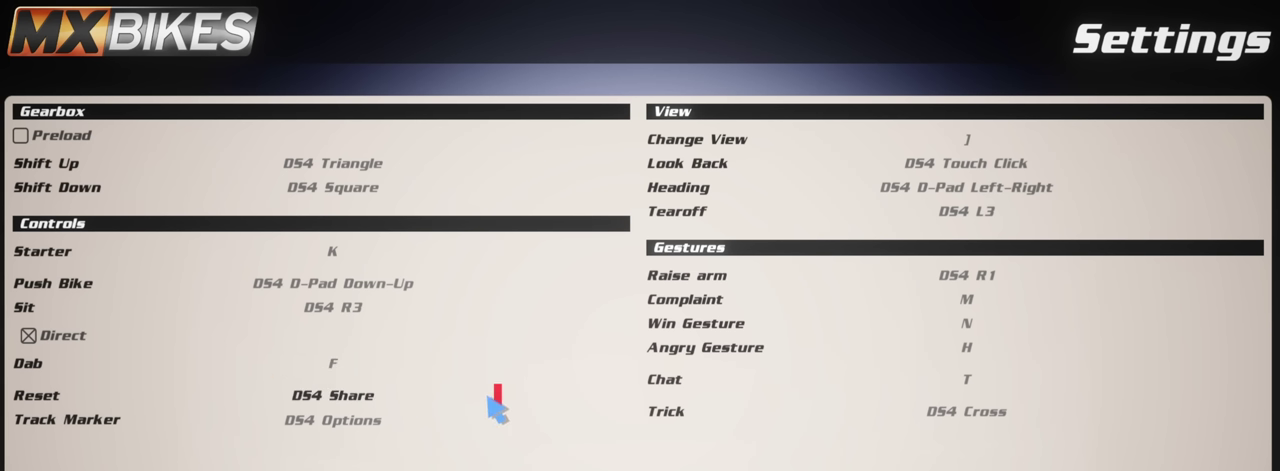
{"dt_ms": 200, "buttons": ["SELECT"], "left_stick": "center", "right_stick": "center", "events": [[67, "SELECT", "up"], [167, "SELECT", "down"]]}
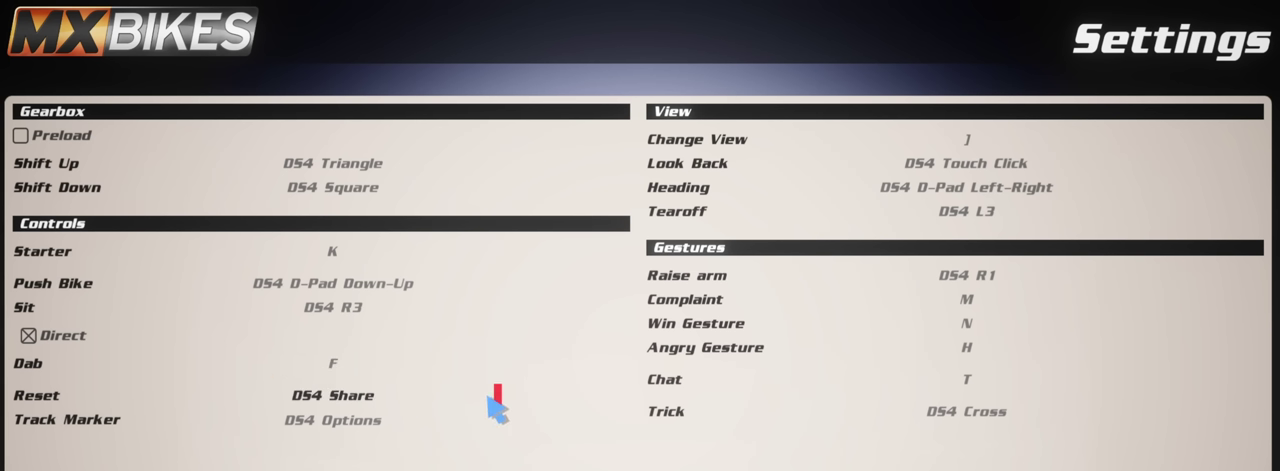
{"dt_ms": 200, "buttons": ["SELECT"], "left_stick": "center", "right_stick": "center", "events": [[83, "SELECT", "up"], [167, "SELECT", "down"]]}
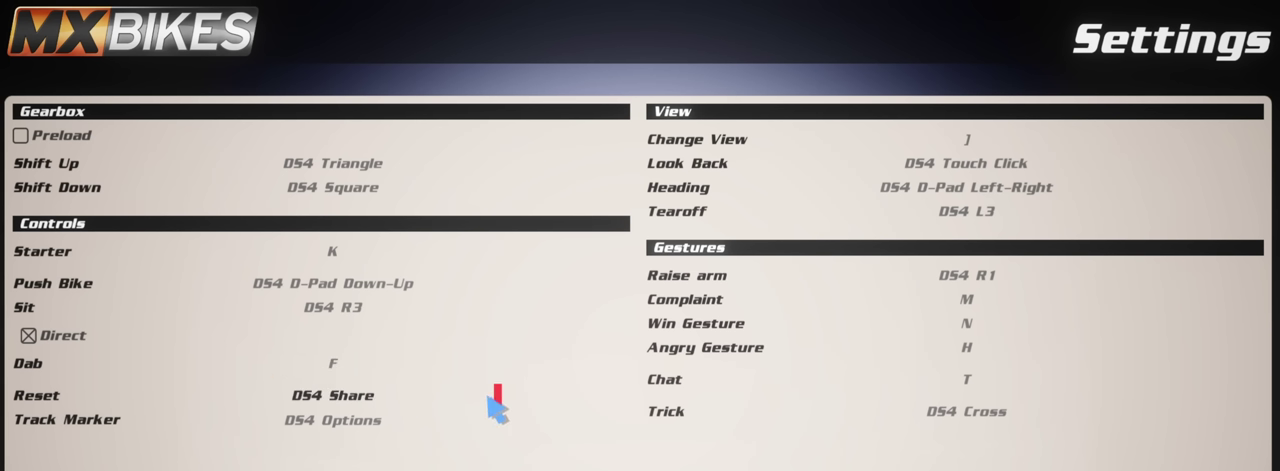
{"dt_ms": 400, "buttons": ["SELECT"], "left_stick": "center", "right_stick": "center", "events": [[83, "SELECT", "up"], [333, "SELECT", "down"]]}
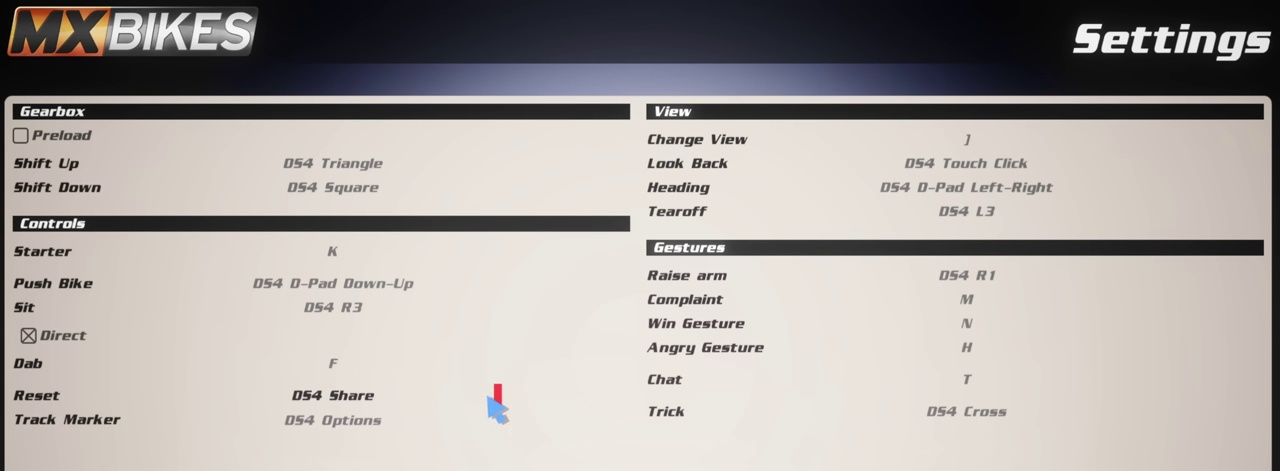
{"dt_ms": 300, "buttons": ["SELECT"], "left_stick": "center", "right_stick": "center", "events": [[83, "SELECT", "up"], [217, "SELECT", "down"]]}
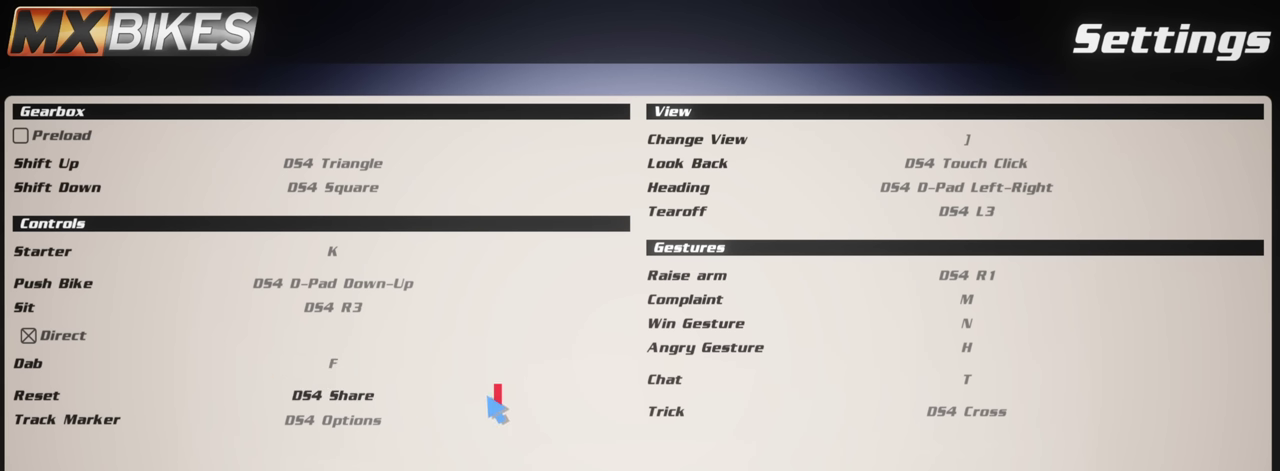
{"dt_ms": 200, "buttons": ["SELECT"], "left_stick": "center", "right_stick": "center", "events": [[50, "SELECT", "up"], [183, "SELECT", "down"]]}
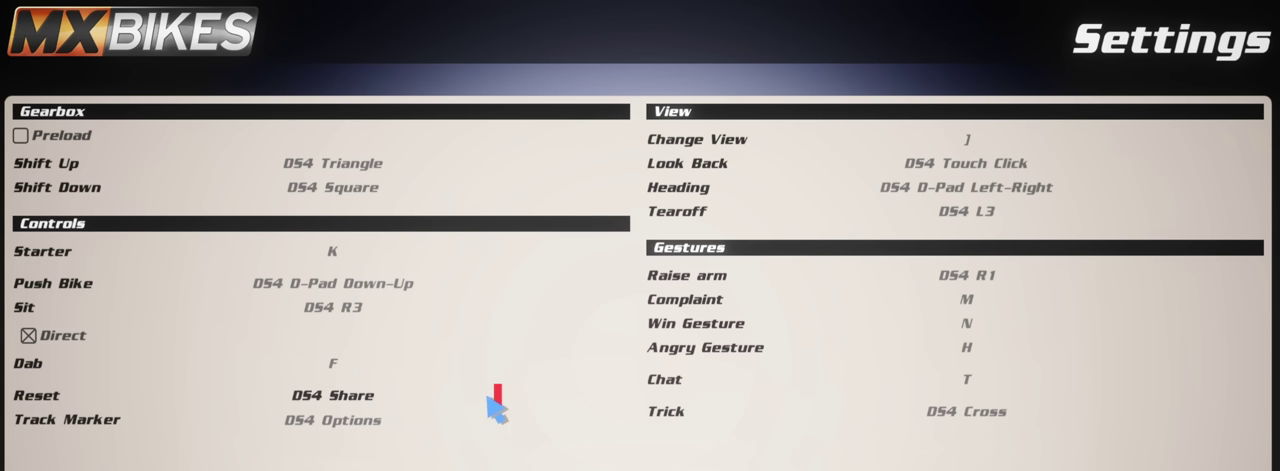
{"dt_ms": 500, "buttons": ["SELECT"], "left_stick": "center", "right_stick": "center", "events": [[183, "SELECT", "up"], [417, "SELECT", "down"]]}
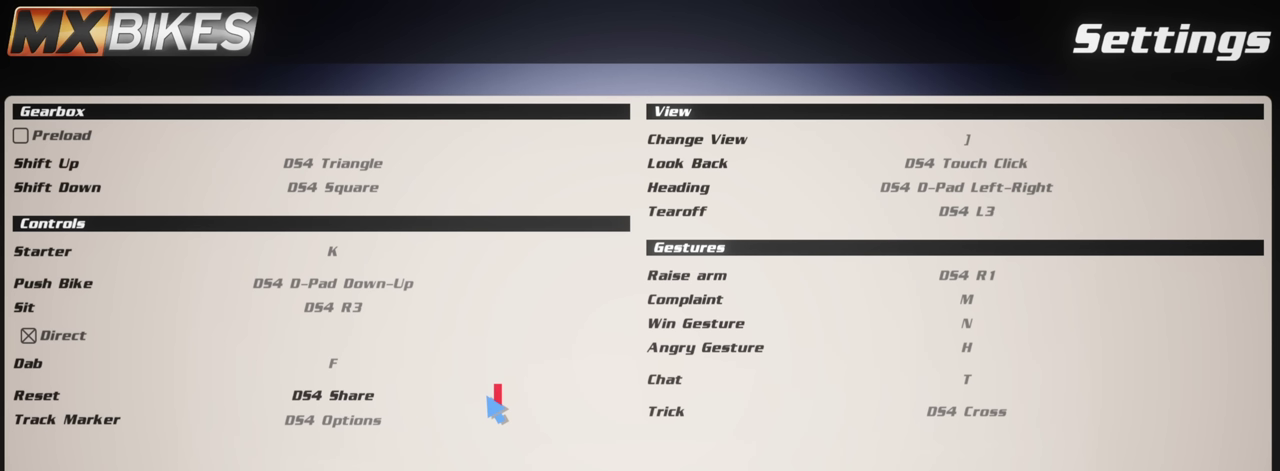
{"dt_ms": 300, "buttons": ["SELECT"], "left_stick": "center", "right_stick": "center", "events": [[117, "SELECT", "up"], [283, "SELECT", "down"]]}
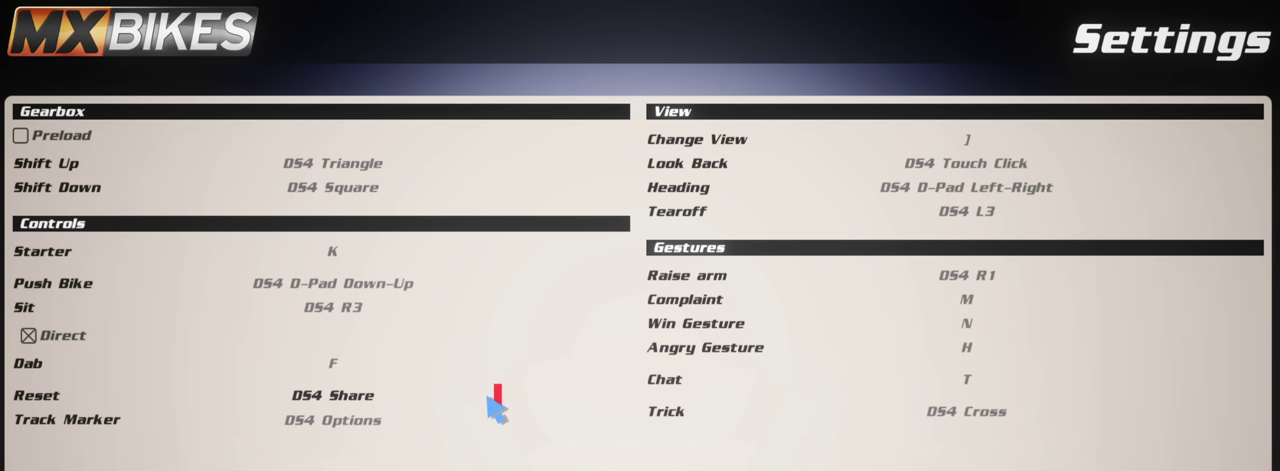
{"dt_ms": 300, "buttons": ["SELECT"], "left_stick": "center", "right_stick": "center", "events": [[117, "SELECT", "up"], [283, "SELECT", "down"]]}
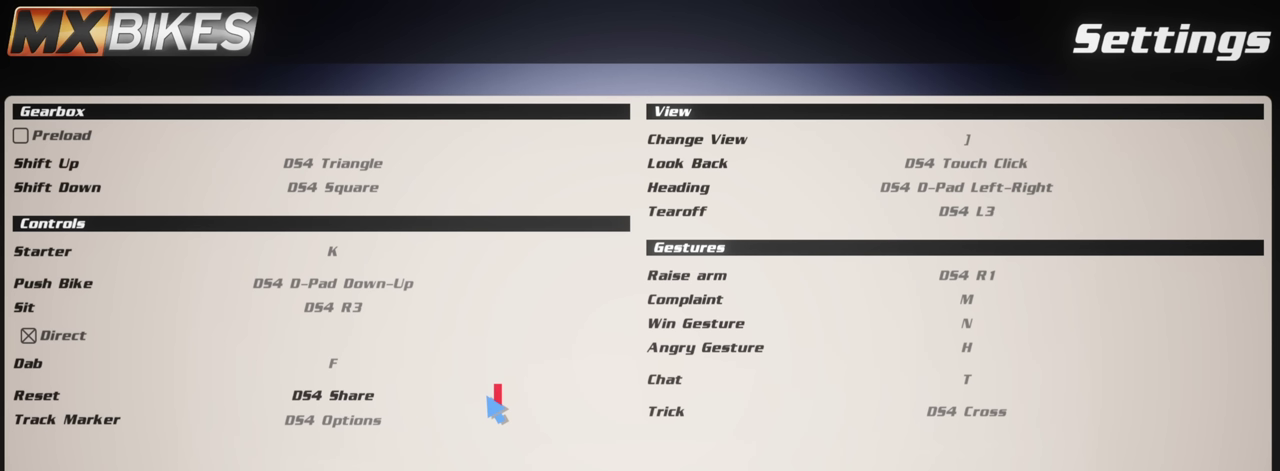
{"dt_ms": 500, "buttons": ["SELECT"], "left_stick": "center", "right_stick": "center", "events": [[117, "SELECT", "up"], [200, "SELECT", "down"], [333, "SELECT", "up"], [433, "SELECT", "down"]]}
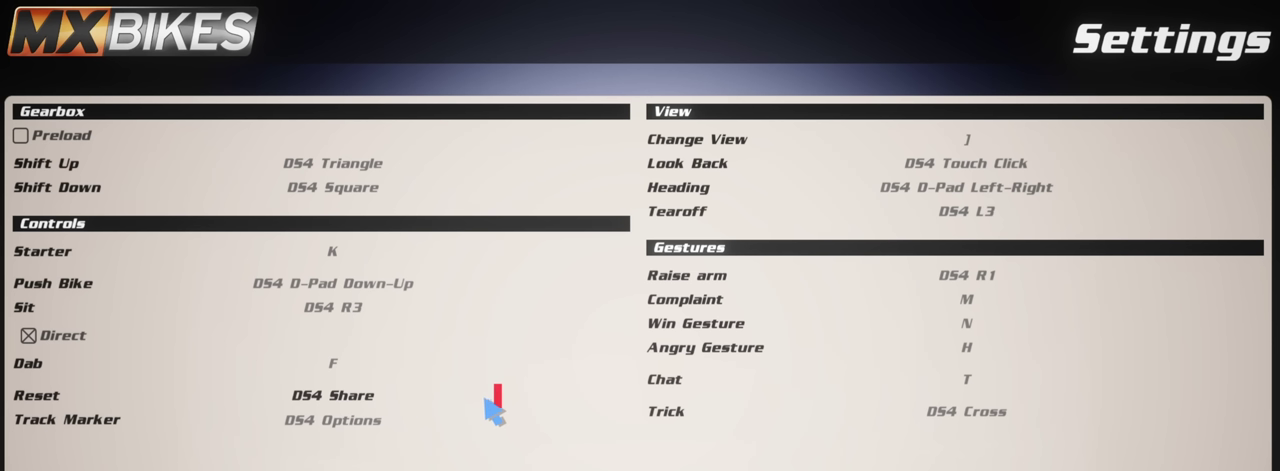
{"dt_ms": 200, "buttons": ["SELECT"], "left_stick": "center", "right_stick": "center", "events": [[67, "SELECT", "up"], [133, "SELECT", "down"]]}
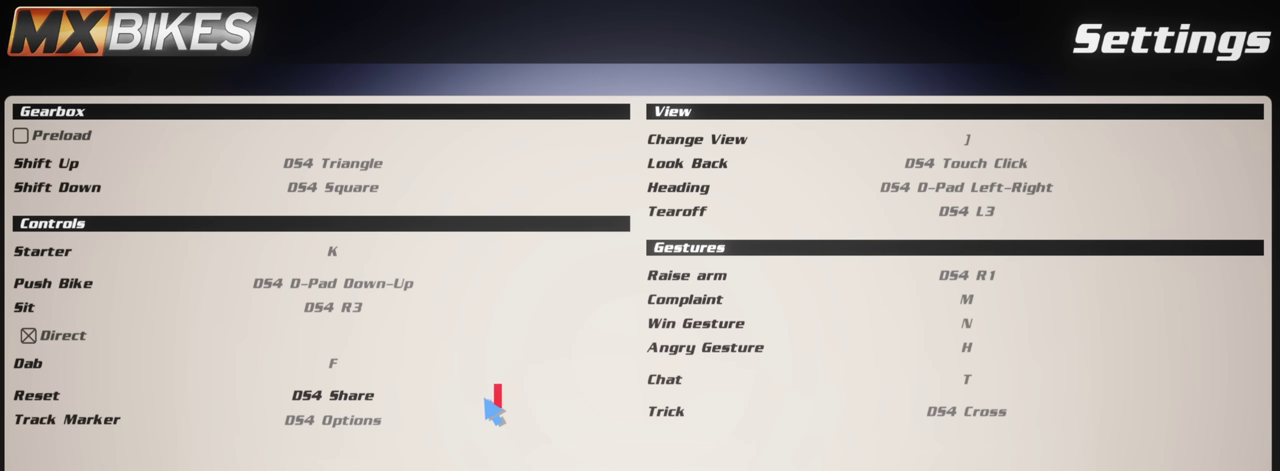
{"dt_ms": 300, "buttons": ["SELECT"], "left_stick": "center", "right_stick": "center", "events": [[50, "SELECT", "up"], [250, "SELECT", "down"]]}
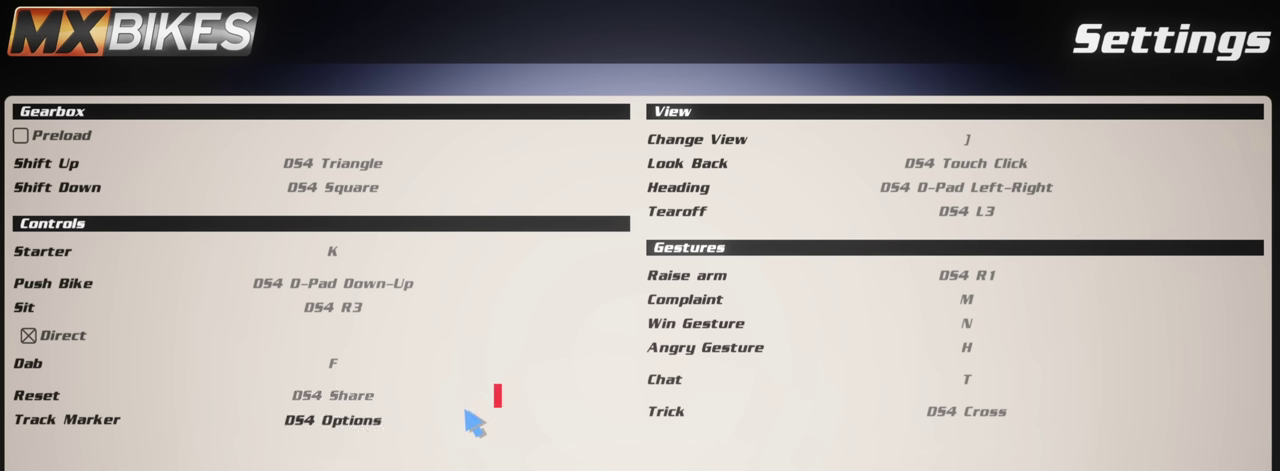
{"dt_ms": 400, "buttons": [], "left_stick": "center", "right_stick": "center", "events": [[100, "SELECT", "up"]]}